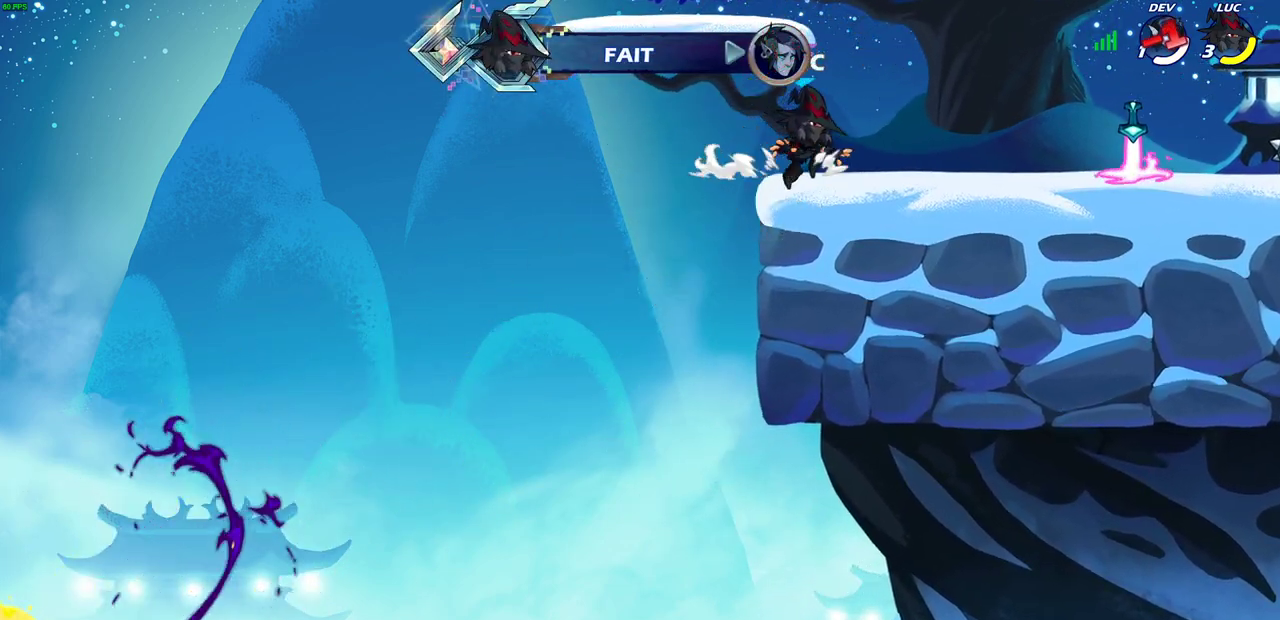
Gameplay with a controller (PlayStation layout); each line is a JSON object with the inputs held at the frame after it (dt_ms = milliseconds from this image to that frame). "events" lists button and stick changes between this image and that frame as [ms after this image, input, new state], when the widget could be followed in between.
{"dt_ms": 500, "buttons": [], "left_stick": "right", "right_stick": "center", "events": []}
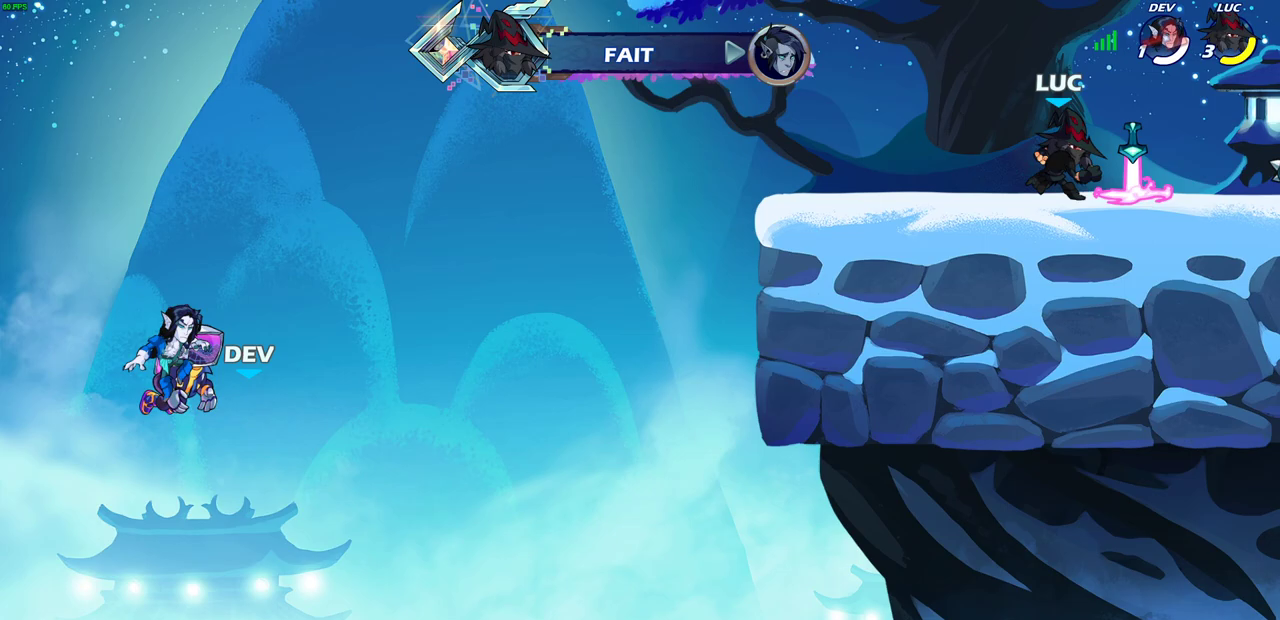
{"dt_ms": 700, "buttons": [], "left_stick": "center", "right_stick": "center", "events": [[117, "left_stick", "down"], [133, "R2", "down"], [167, "CIRCLE", "down"], [233, "left_stick", "up-right"], [283, "CIRCLE", "up"], [283, "R2", "up"], [567, "left_stick", "center"]]}
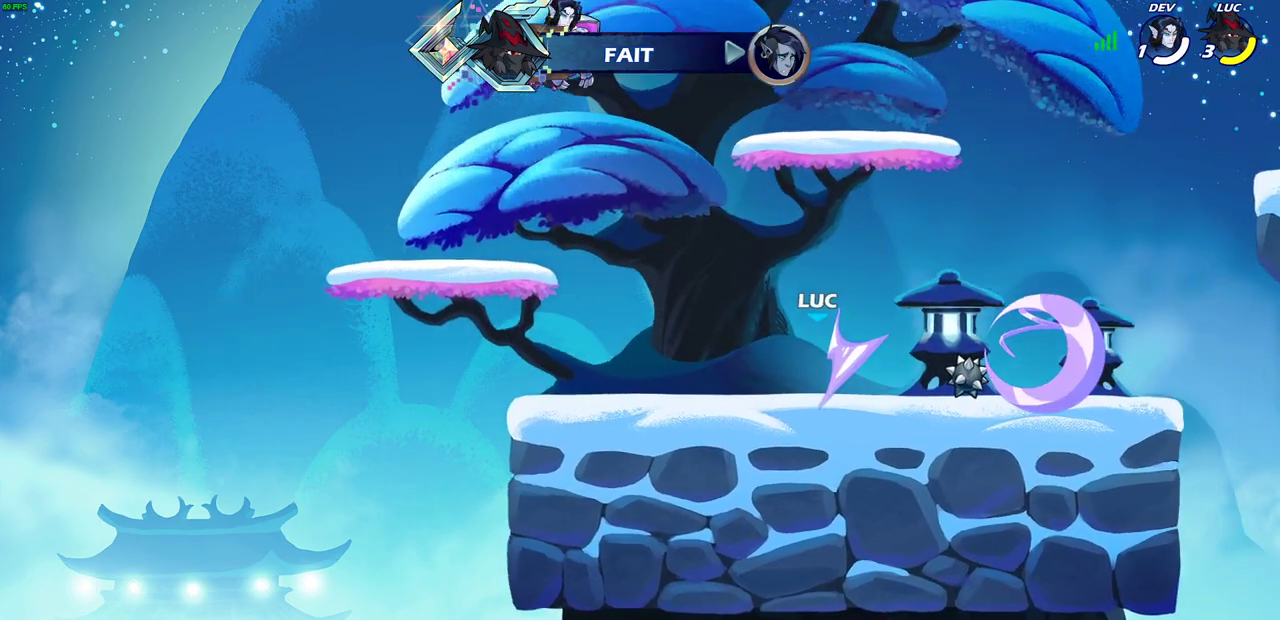
{"dt_ms": 300, "buttons": [], "left_stick": "center", "right_stick": "center", "events": []}
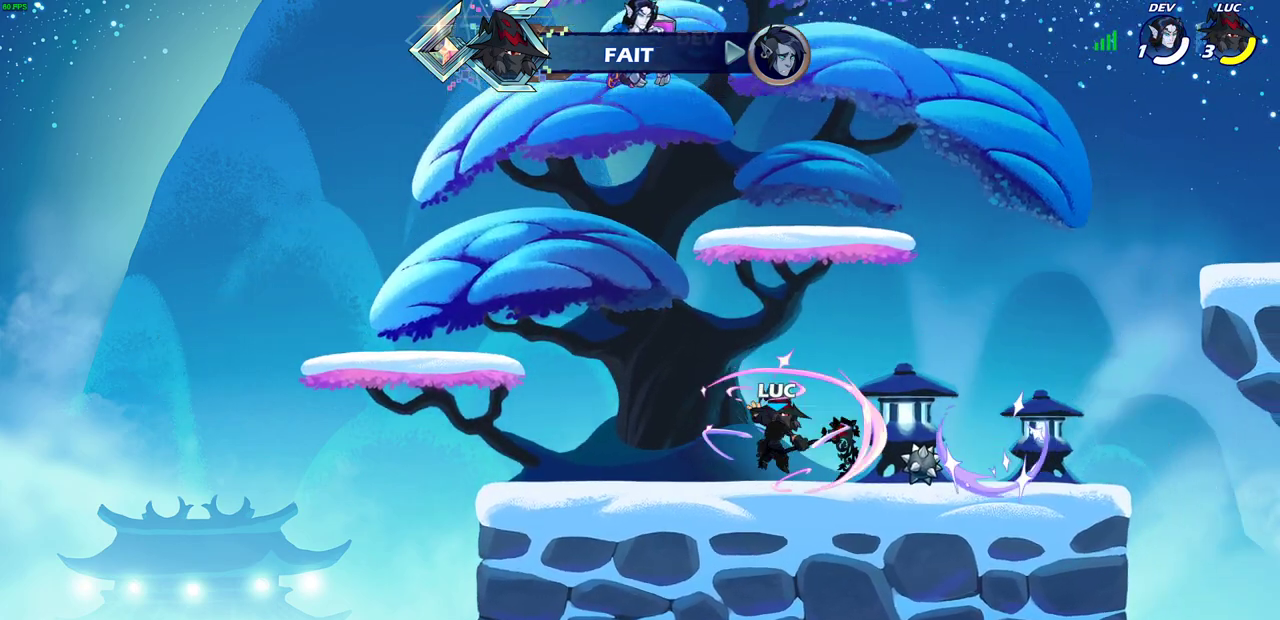
{"dt_ms": 300, "buttons": [], "left_stick": "center", "right_stick": "center", "events": []}
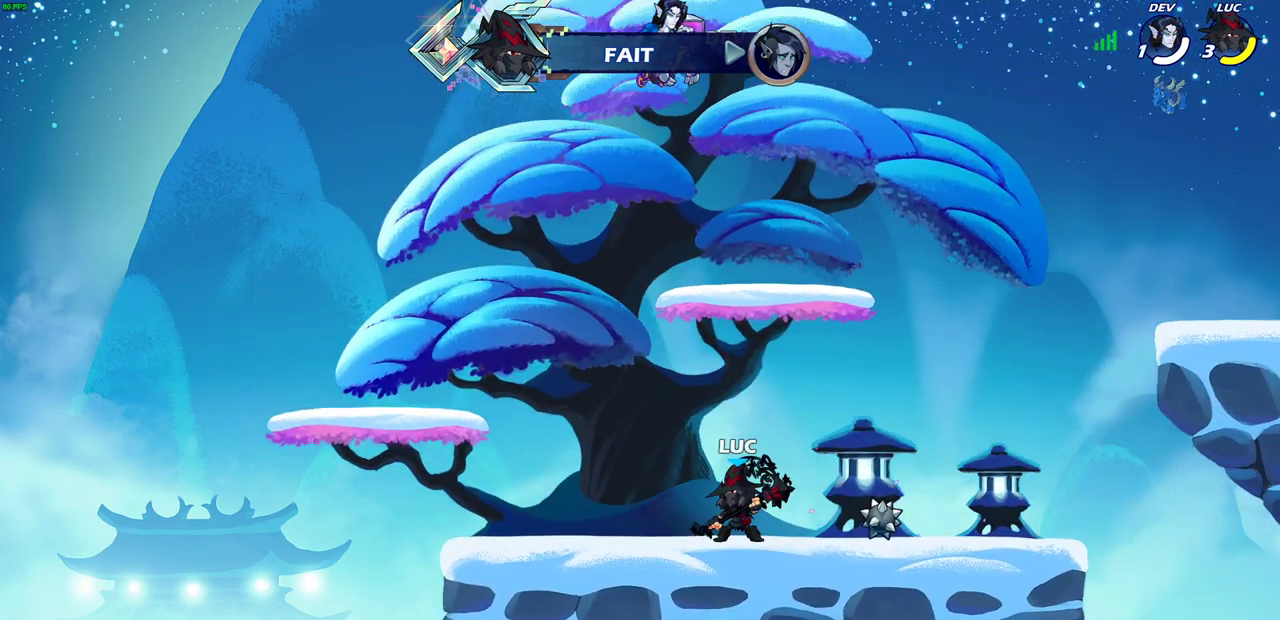
{"dt_ms": 700, "buttons": [], "left_stick": "center", "right_stick": "center", "events": [[100, "left_stick", "left"], [217, "R2", "down"], [300, "left_stick", "up-left"], [333, "CIRCLE", "down"], [367, "R2", "up"], [450, "CIRCLE", "up"], [467, "left_stick", "center"]]}
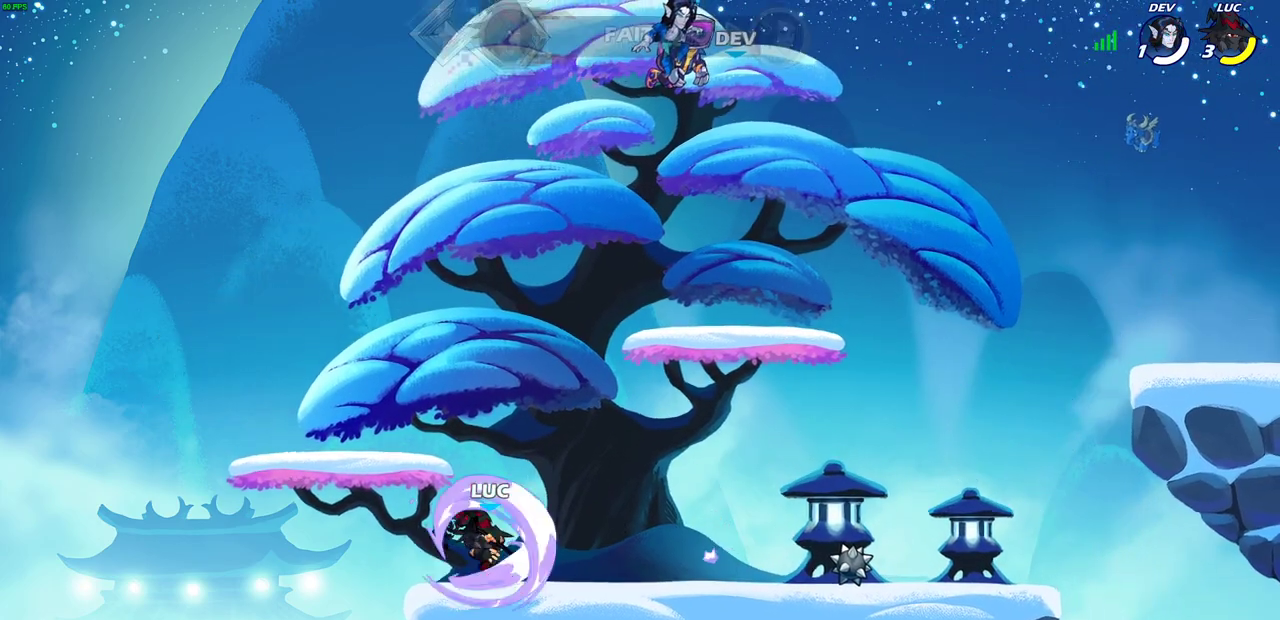
{"dt_ms": 500, "buttons": [], "left_stick": "center", "right_stick": "center", "events": []}
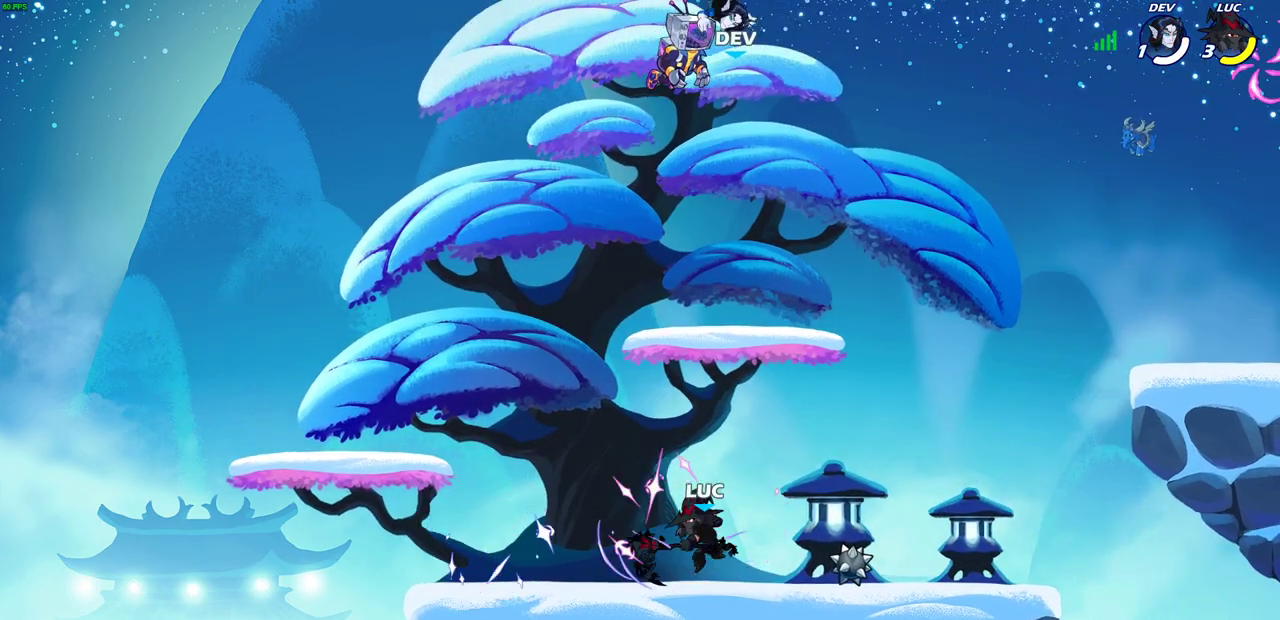
{"dt_ms": 600, "buttons": [], "left_stick": "center", "right_stick": "center", "events": [[83, "left_stick", "right"], [283, "R2", "down"], [350, "left_stick", "down-left"], [400, "CIRCLE", "down"], [400, "R2", "up"], [483, "CIRCLE", "up"], [567, "left_stick", "center"]]}
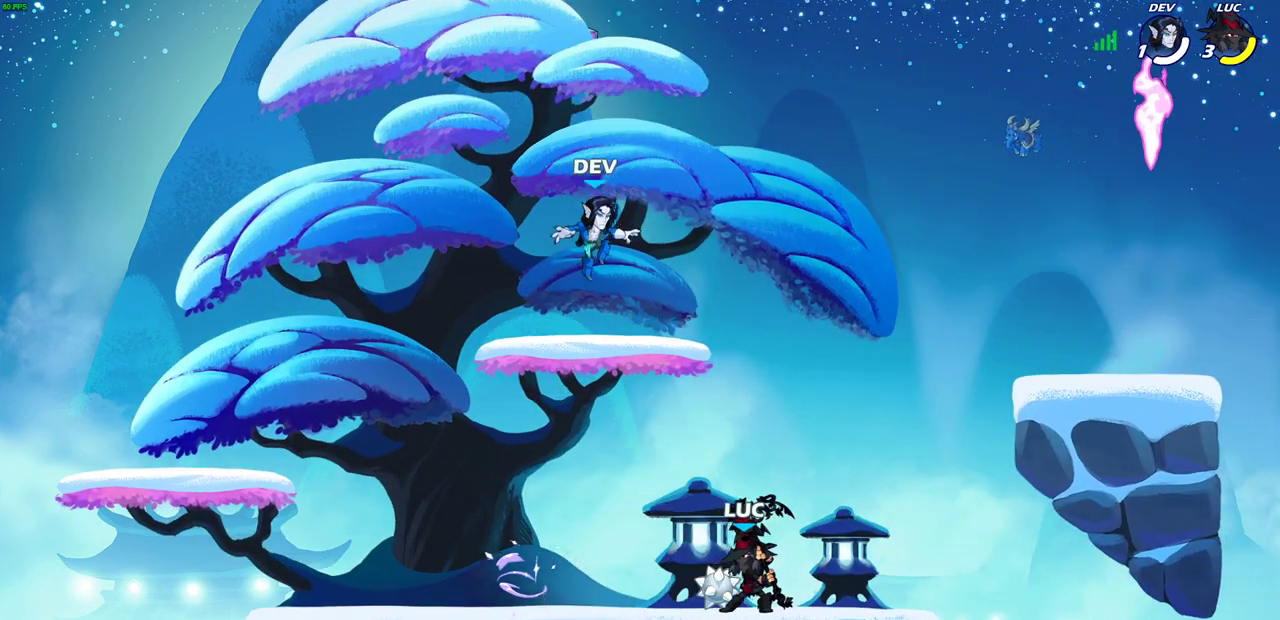
{"dt_ms": 400, "buttons": [], "left_stick": "center", "right_stick": "center", "events": []}
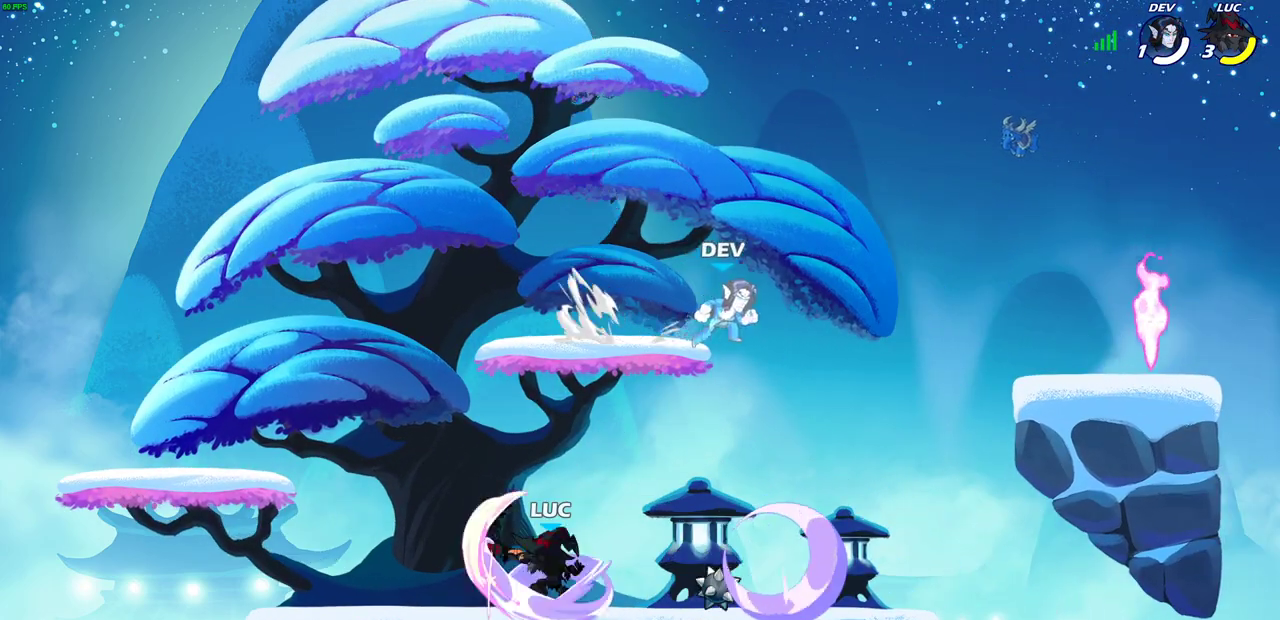
{"dt_ms": 700, "buttons": ["CIRCLE", "R2"], "left_stick": "down", "right_stick": "center", "events": [[467, "left_stick", "right"], [617, "left_stick", "up-left"], [633, "R2", "down"], [667, "left_stick", "down"], [700, "CIRCLE", "down"]]}
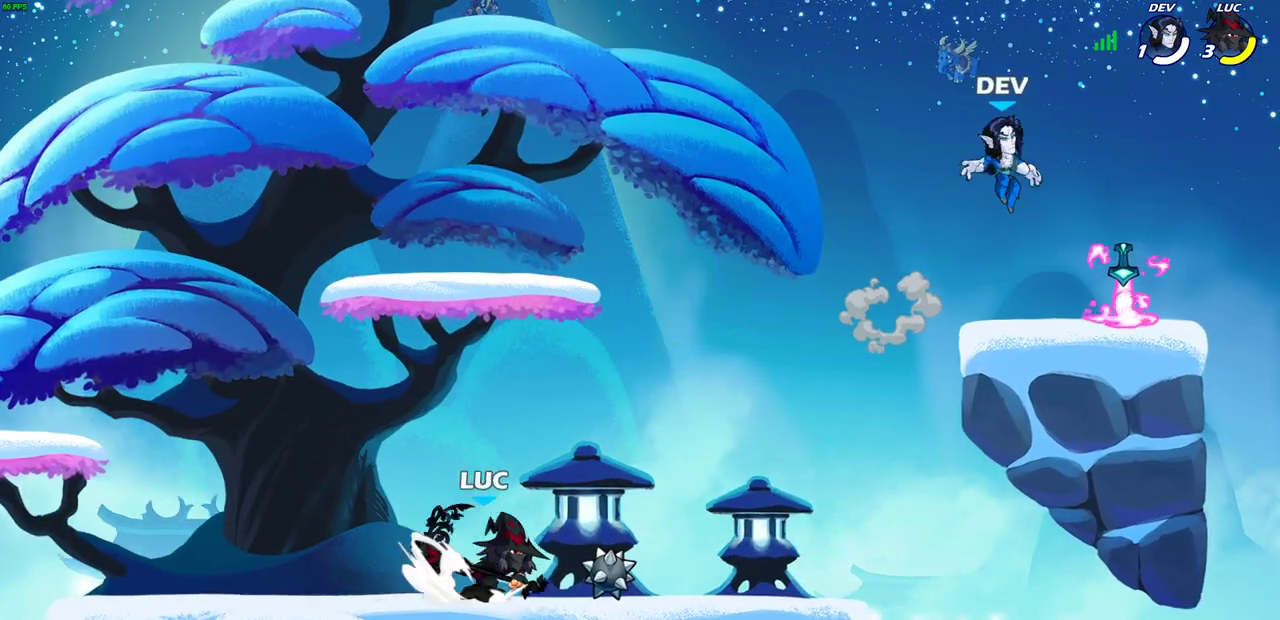
{"dt_ms": 300, "buttons": [], "left_stick": "center", "right_stick": "center", "events": [[33, "R2", "up"], [67, "CIRCLE", "up"], [117, "left_stick", "center"]]}
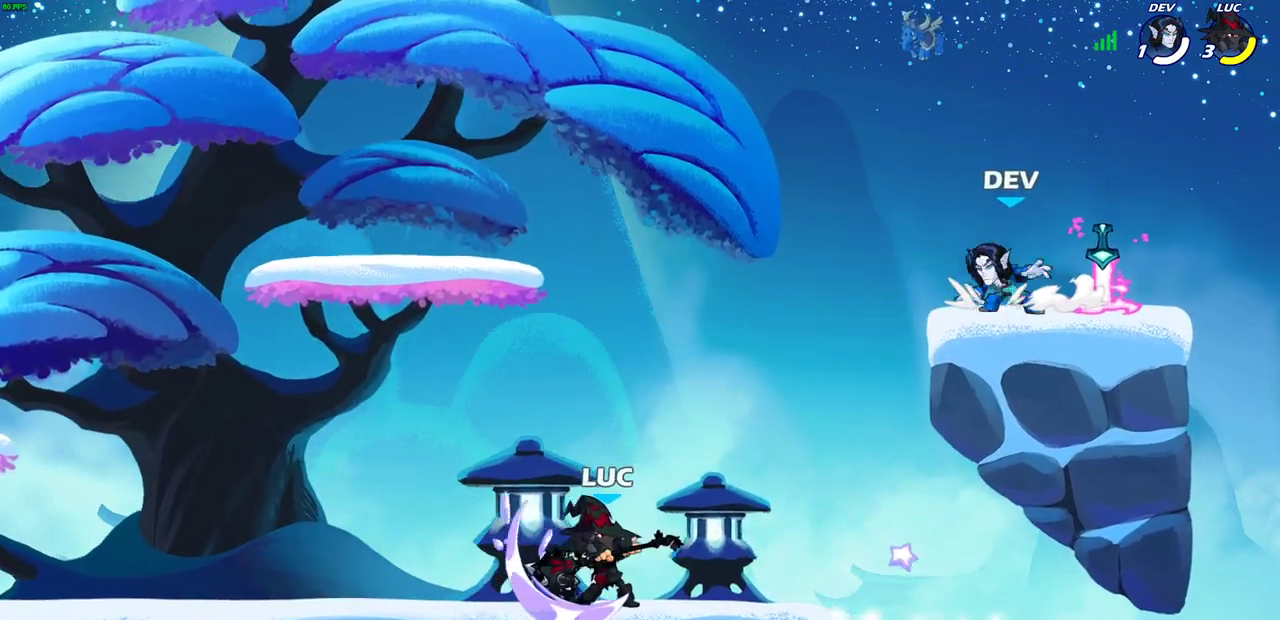
{"dt_ms": 400, "buttons": [], "left_stick": "center", "right_stick": "center", "events": []}
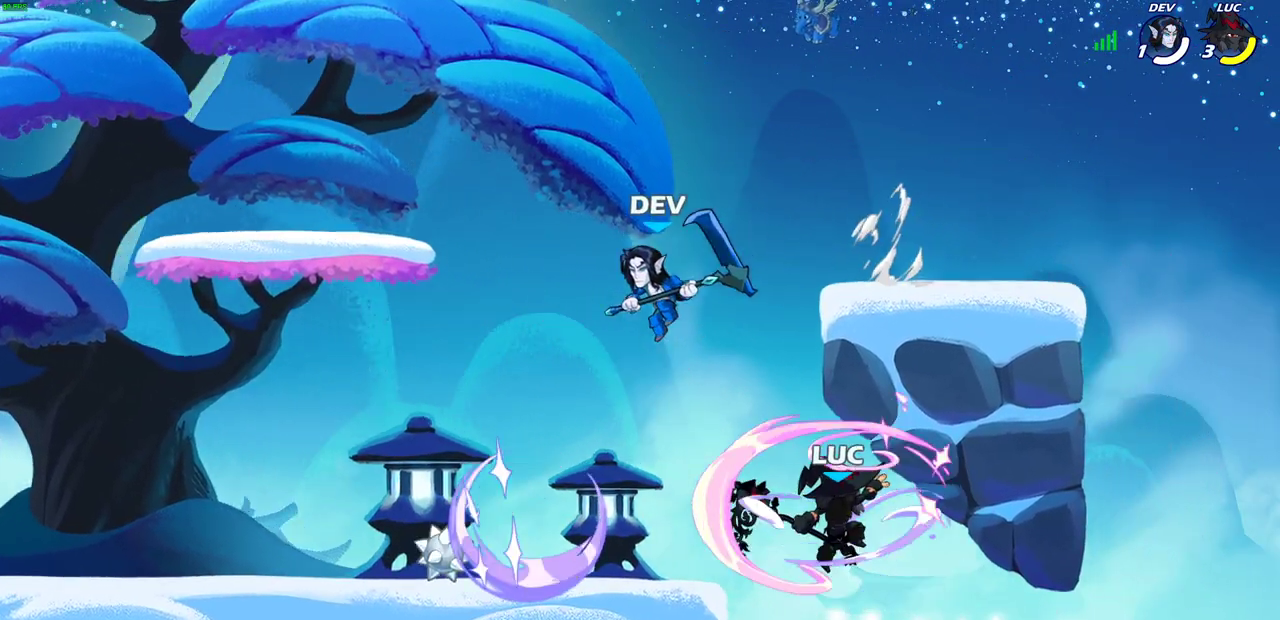
{"dt_ms": 600, "buttons": [], "left_stick": "left", "right_stick": "center", "events": [[533, "left_stick", "left"]]}
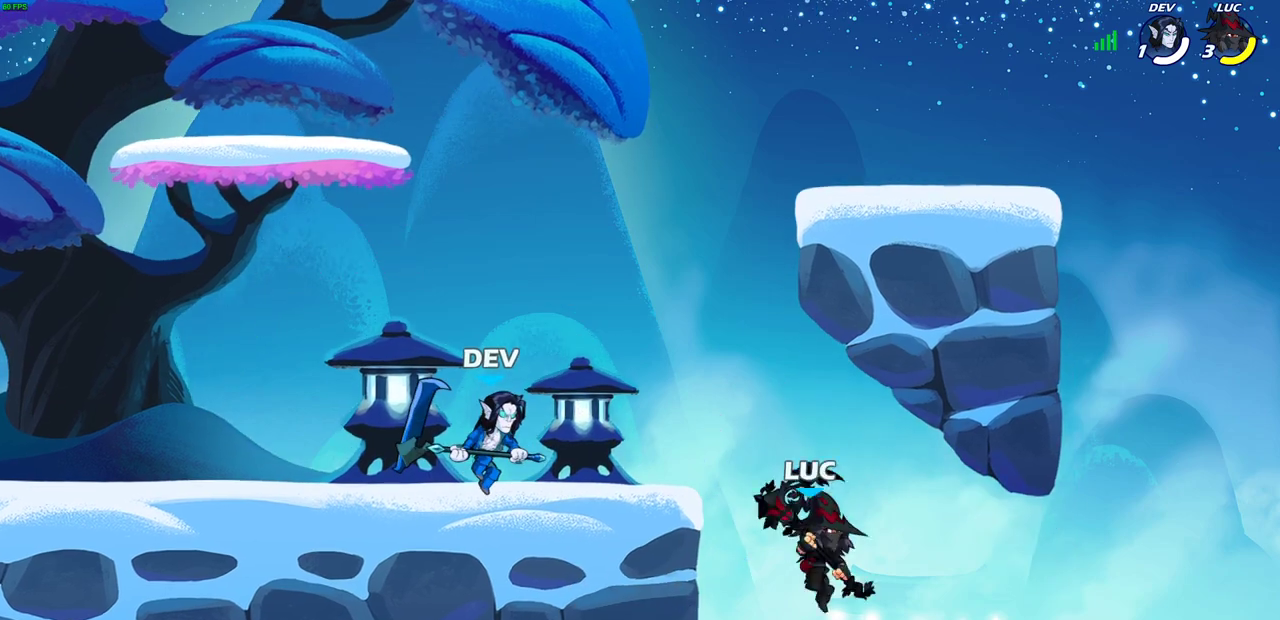
{"dt_ms": 500, "buttons": [], "left_stick": "right", "right_stick": "center", "events": [[50, "CROSS", "down"], [100, "SQUARE", "down"], [117, "left_stick", "up"], [150, "CROSS", "up"], [183, "SQUARE", "up"], [267, "left_stick", "up-left"], [417, "left_stick", "right"]]}
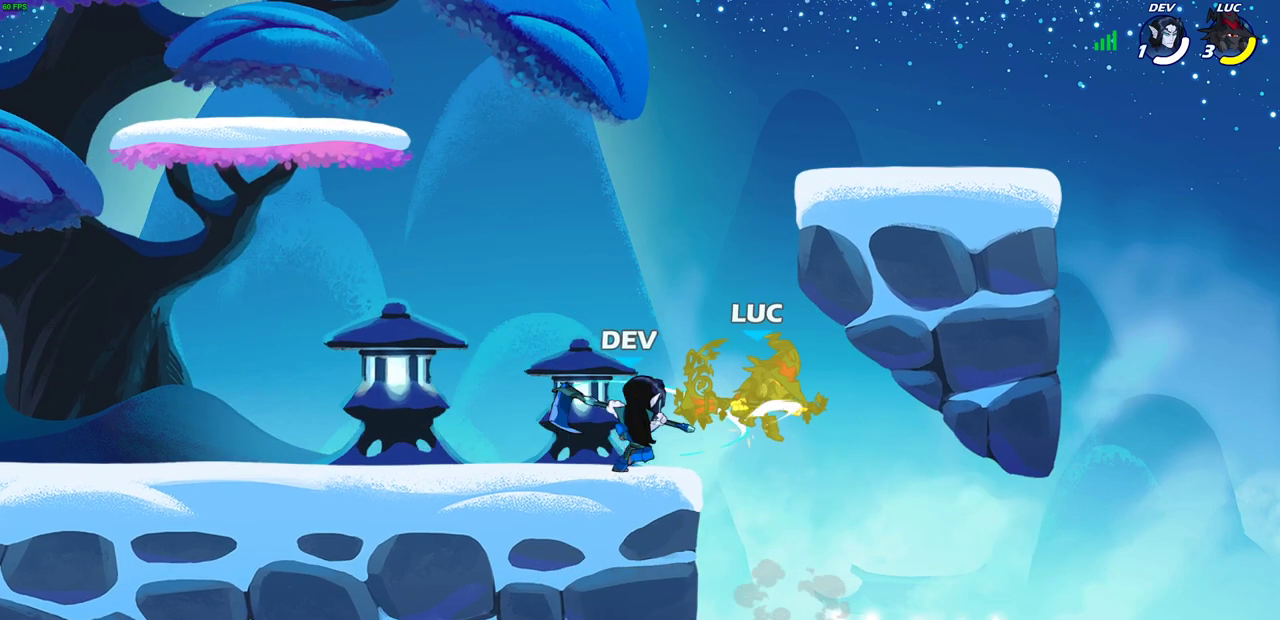
{"dt_ms": 400, "buttons": [], "left_stick": "center", "right_stick": "center", "events": [[233, "left_stick", "center"]]}
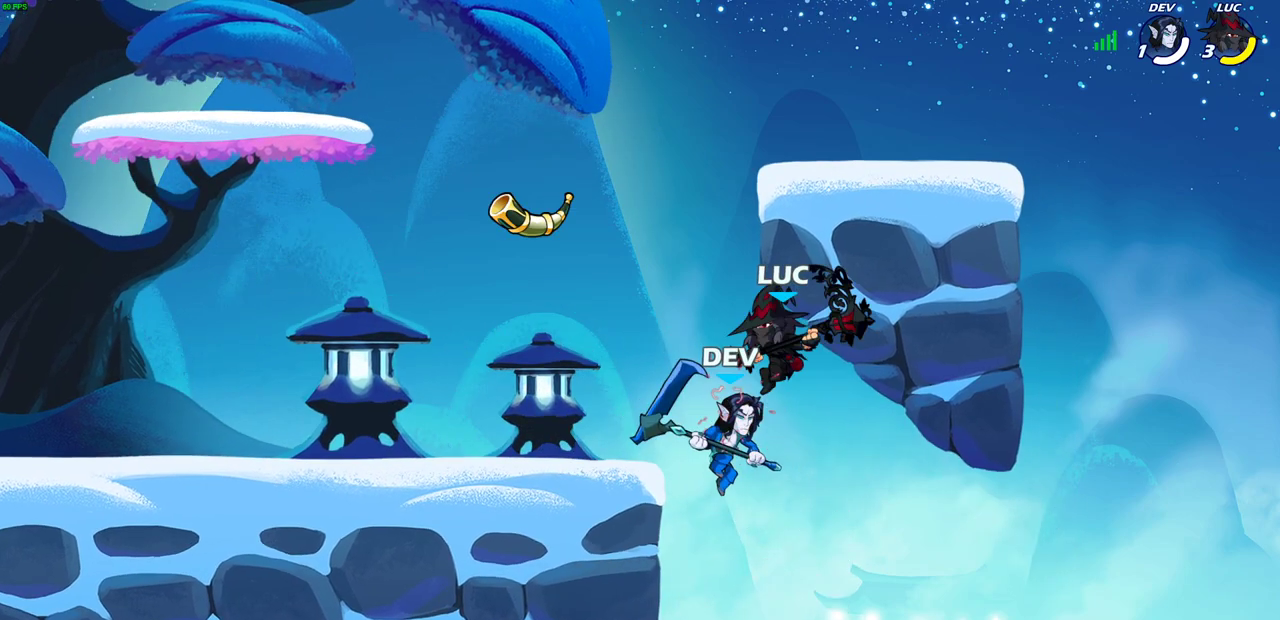
{"dt_ms": 600, "buttons": ["SQUARE"], "left_stick": "up-left", "right_stick": "center", "events": [[50, "R2", "down"], [450, "R2", "up"], [533, "SQUARE", "down"], [533, "left_stick", "up-left"]]}
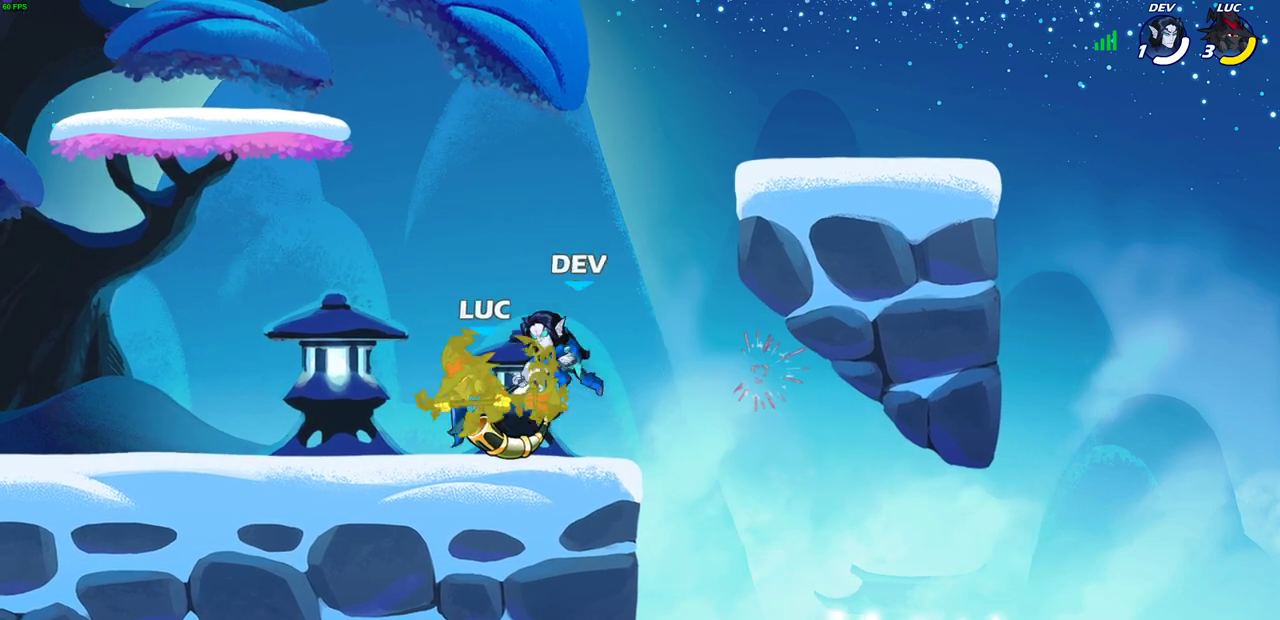
{"dt_ms": 700, "buttons": [], "left_stick": "down-right", "right_stick": "center", "events": [[33, "SQUARE", "up"], [317, "CROSS", "down"], [400, "left_stick", "up"], [483, "CROSS", "up"], [600, "left_stick", "down-right"]]}
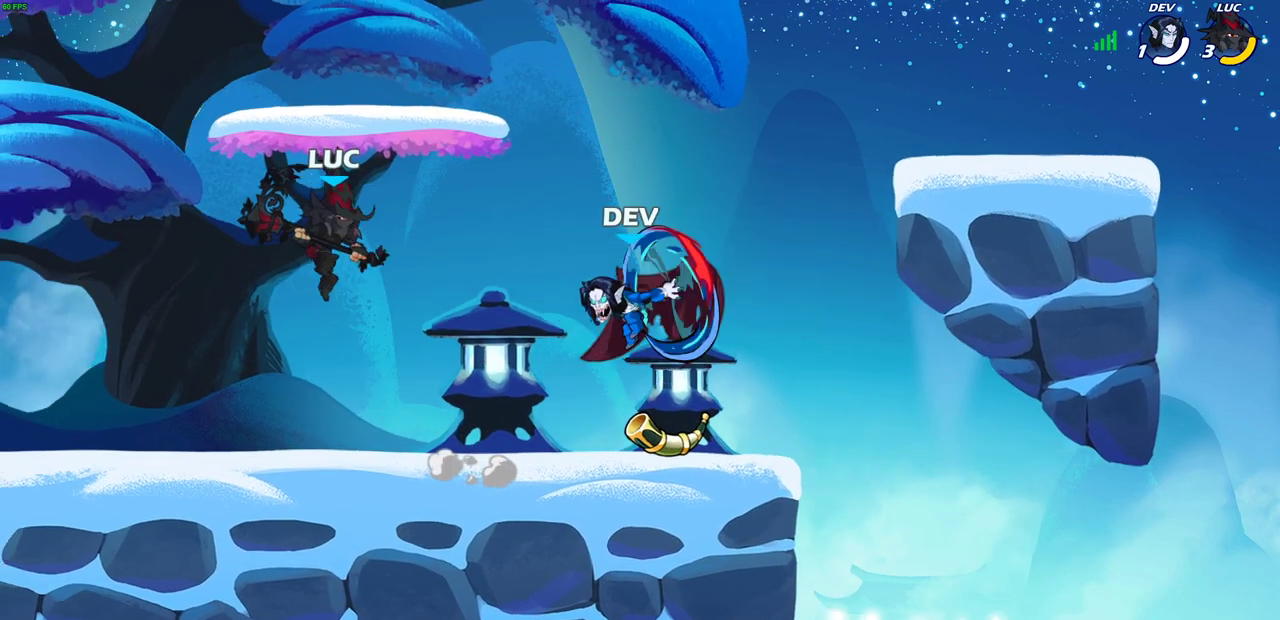
{"dt_ms": 300, "buttons": ["CROSS"], "left_stick": "left", "right_stick": "center", "events": [[117, "left_stick", "up-left"], [183, "CROSS", "down"], [200, "left_stick", "left"]]}